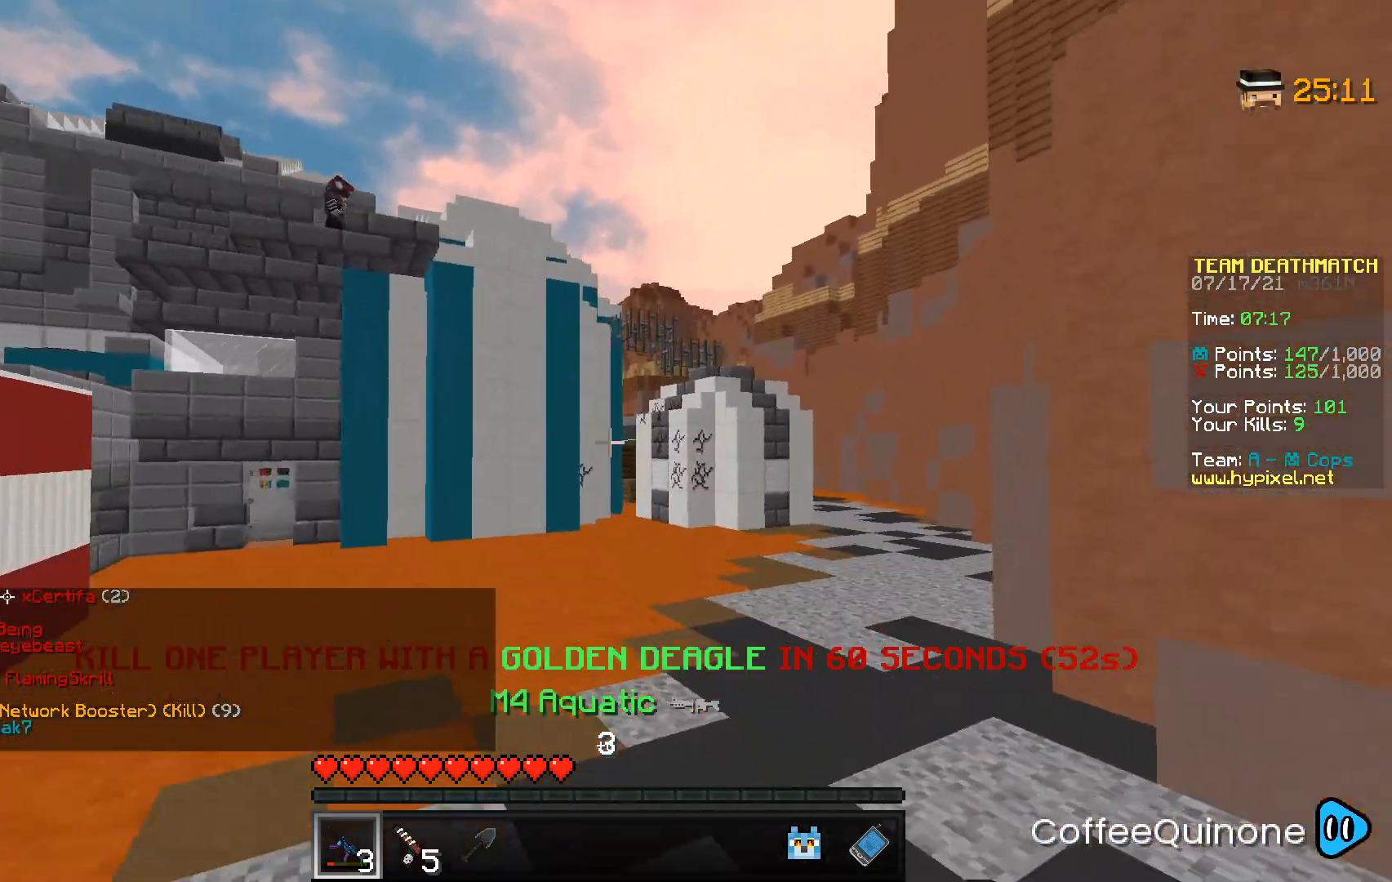
Gameplay with keyboard and mouse; each line is a JSON object with the keys and mouse buttons held at the frame after it. "events" lists presses ("down") and releases ("up") of "a", "d", "s", "space", "w", "mouse_left" and "mouse_right" between this image and that frame as [ms after this image, input, new state], when the widget could be followed in between. "mouse_left", "mouse_right" = the "left", "right" buttons of the "mouse" list. No other keys are recorded. Fast repeated clicks can show as one long hold. Mouse movement is not recorded.
{"keys": ["d", "w"], "mouse": [], "events": [[300, "space", "up"]]}
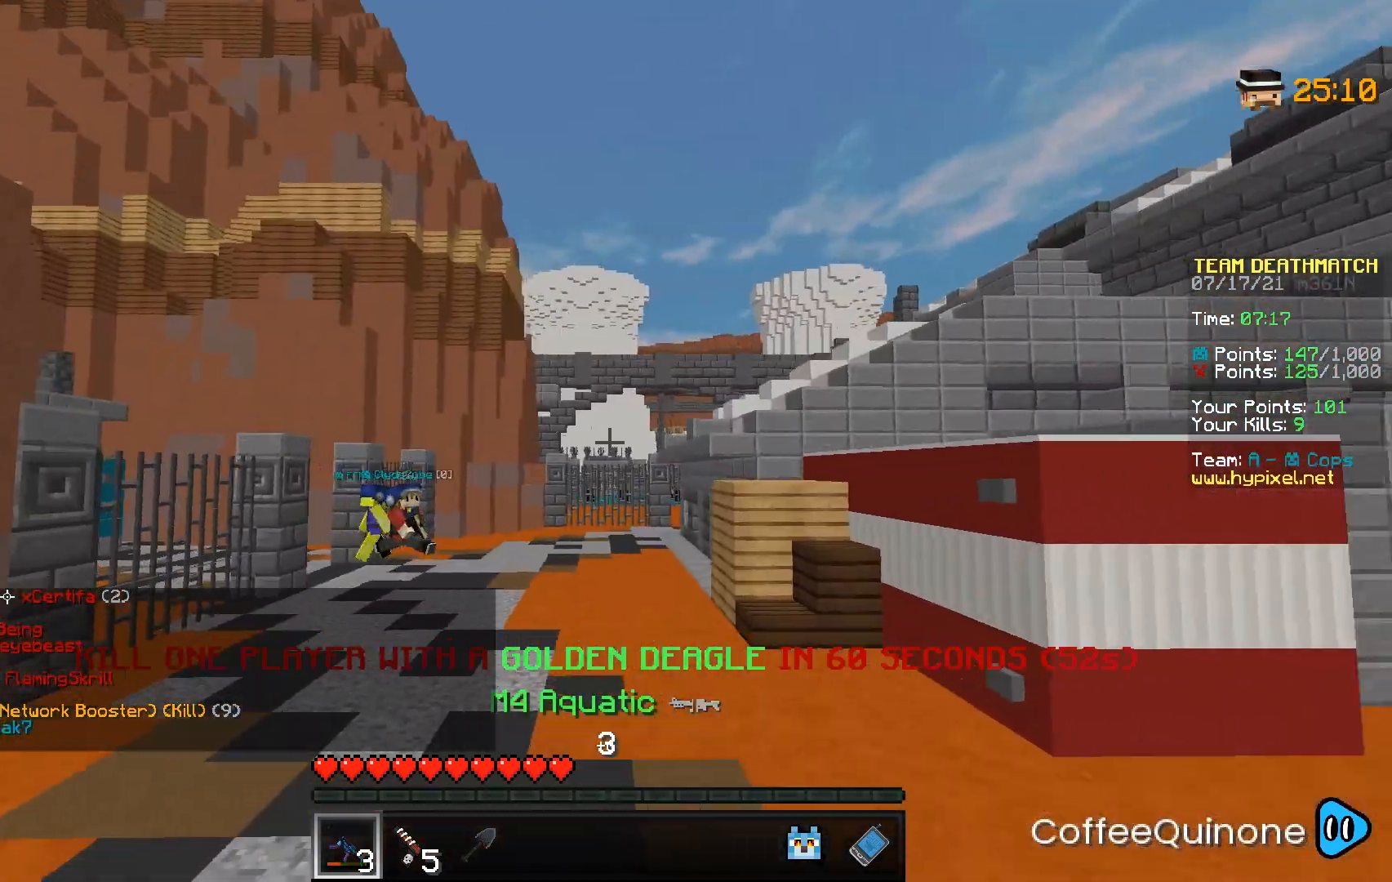
{"keys": ["d", "w"], "mouse": [], "events": []}
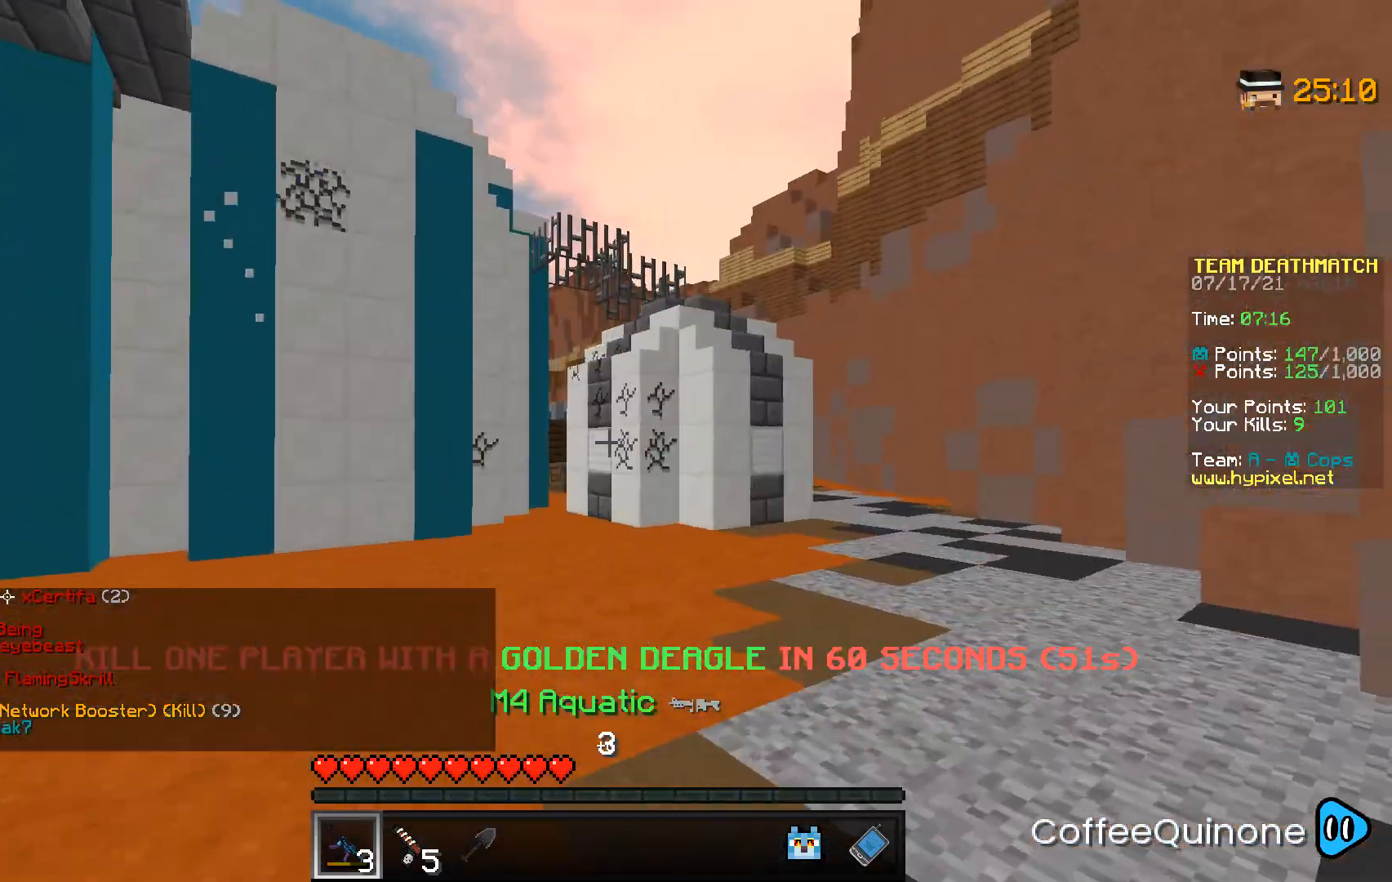
{"keys": ["d", "space", "w"], "mouse": [], "events": [[400, "space", "down"]]}
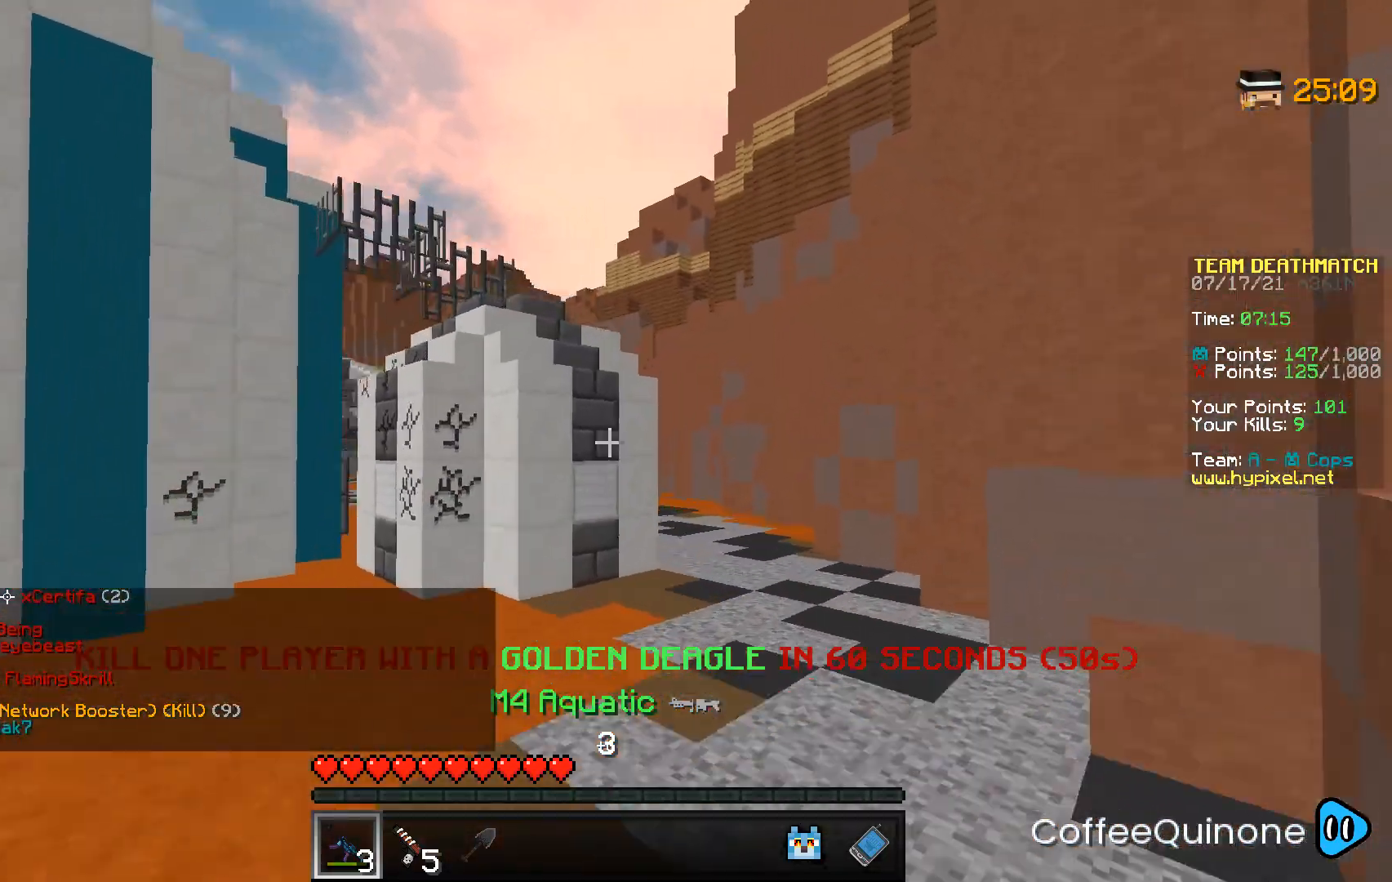
{"keys": ["space", "w"], "mouse": [], "events": [[166, "d", "up"]]}
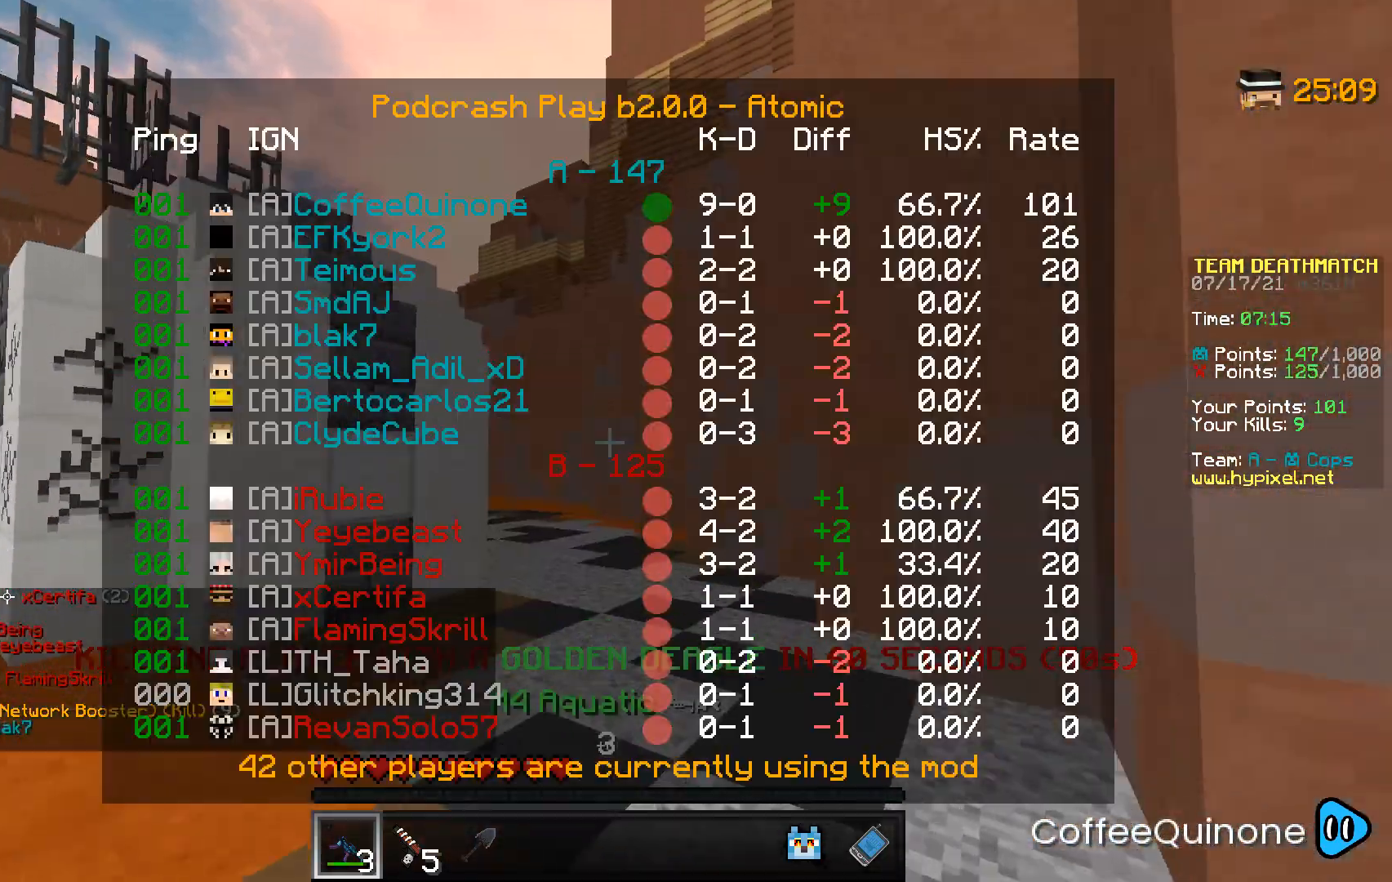
{"keys": ["space", "w"], "mouse": [], "events": [[200, "space", "up"], [400, "space", "down"]]}
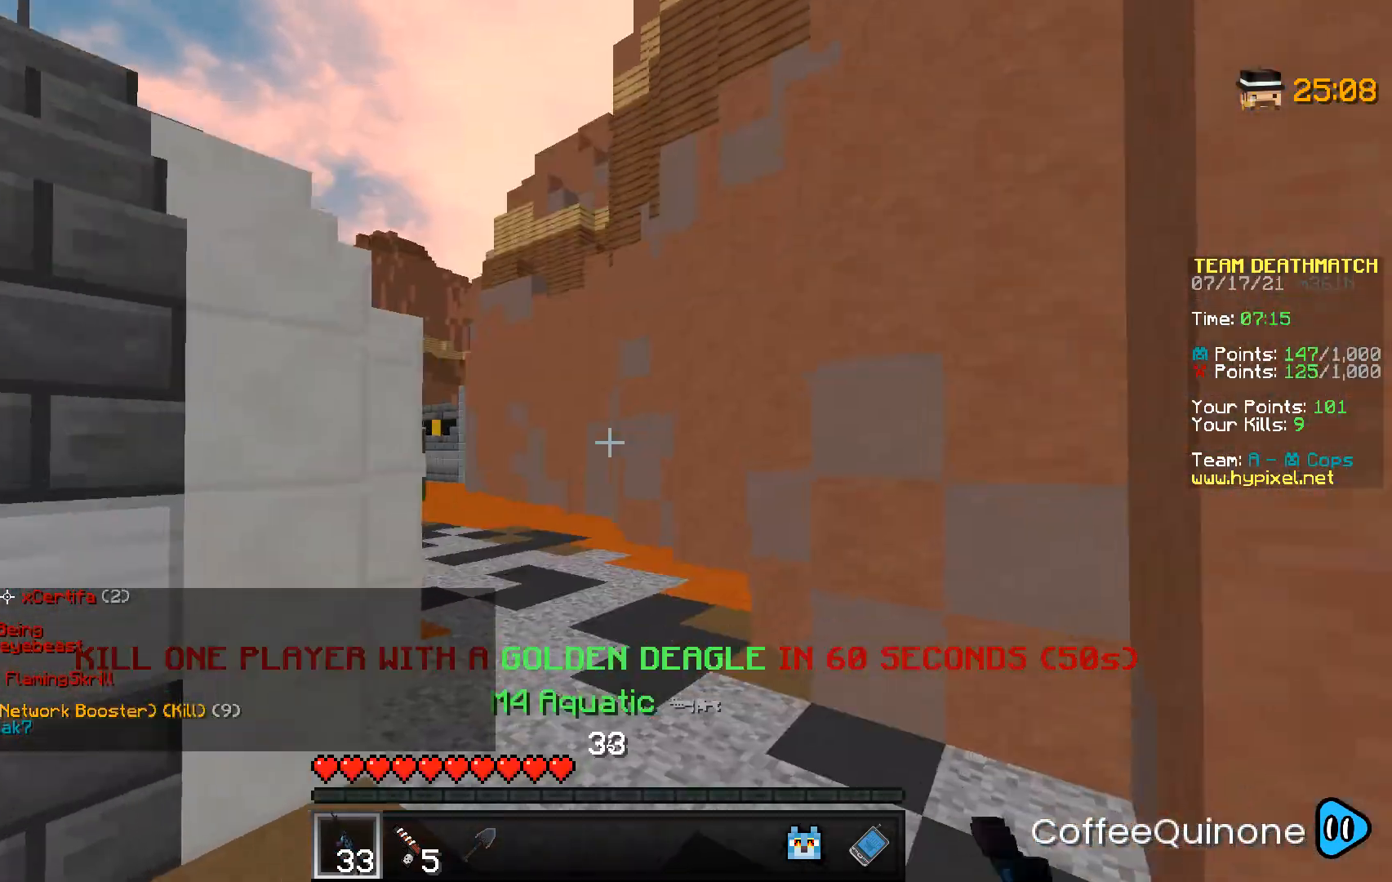
{"keys": ["d", "w"], "mouse": [], "events": [[233, "d", "down"], [266, "space", "up"]]}
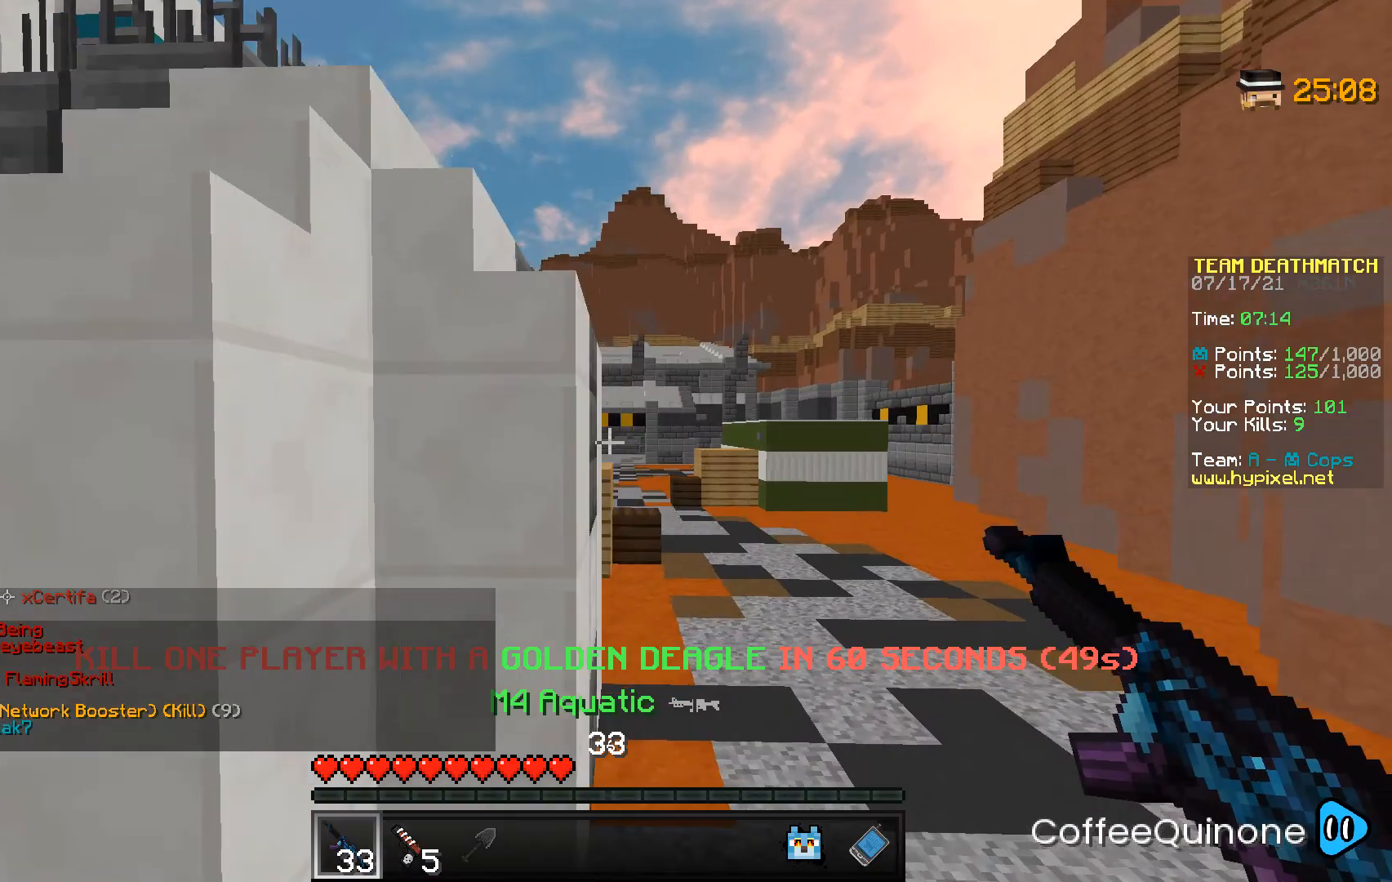
{"keys": ["d", "w"], "mouse": [], "events": []}
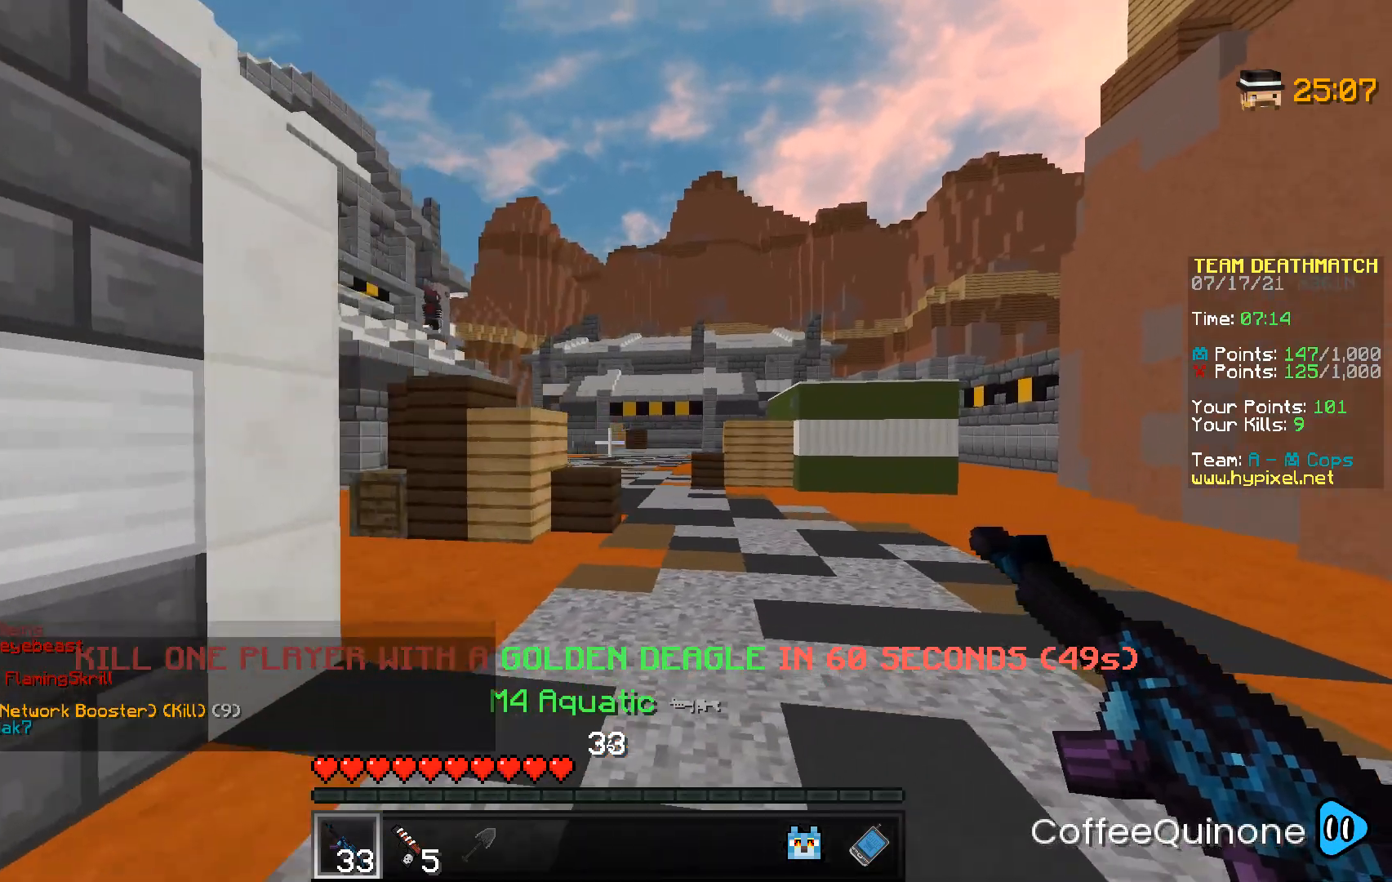
{"keys": ["d", "w"], "mouse": [], "events": []}
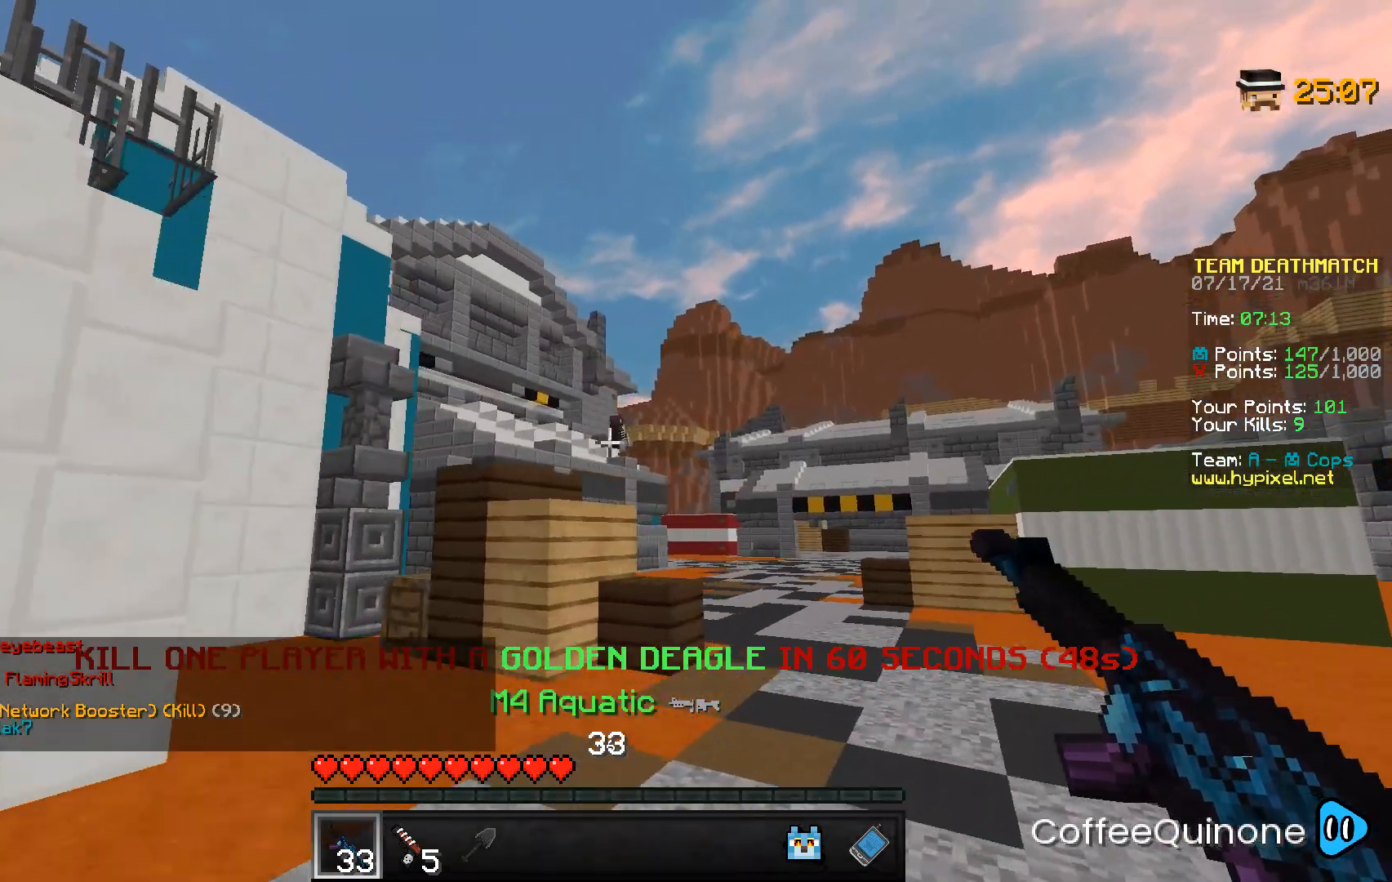
{"keys": ["d", "w"], "mouse": ["right"], "events": [[167, "mouse_right", "down"]]}
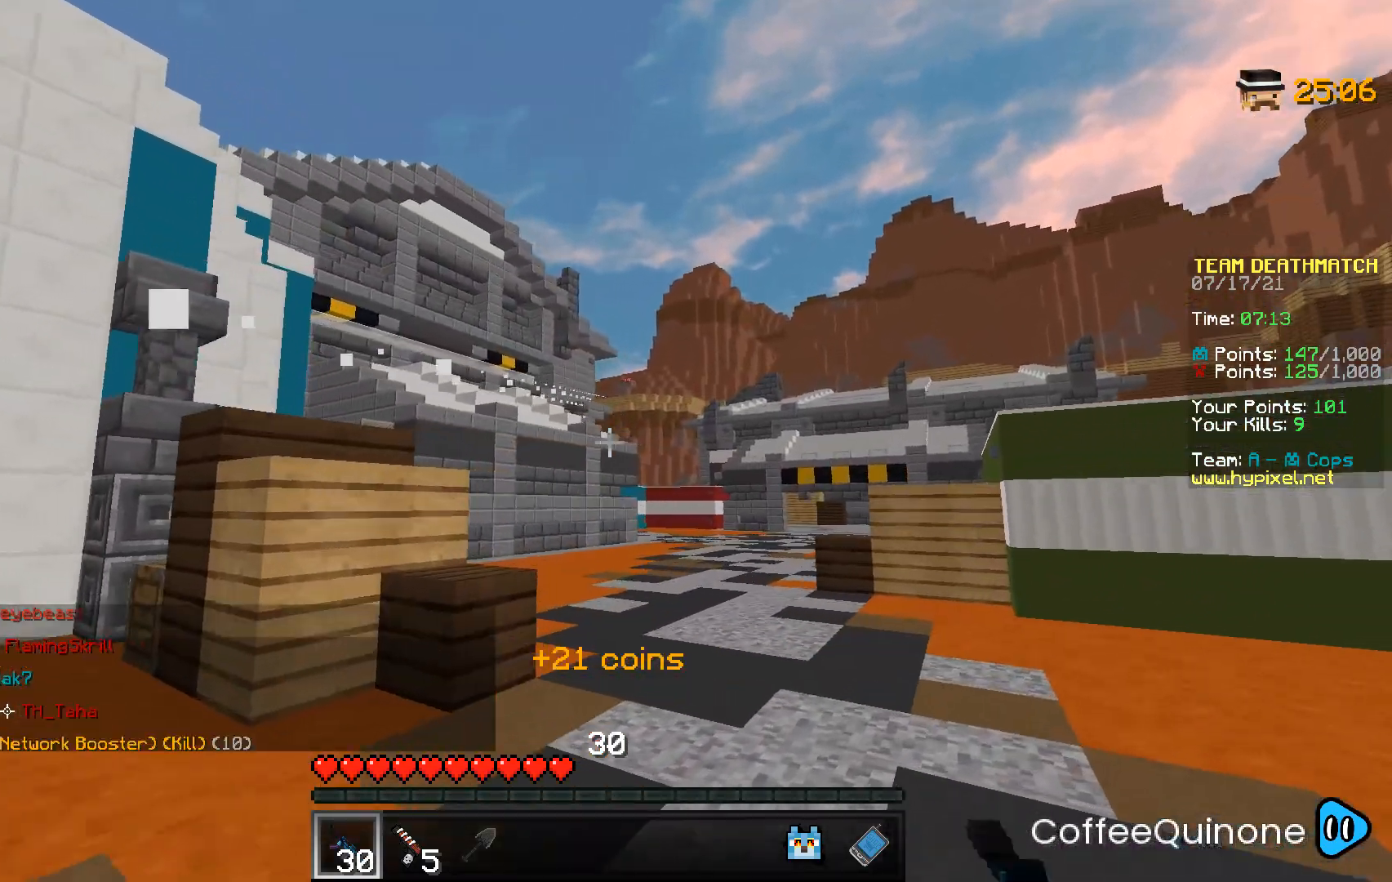
{"keys": ["w"], "mouse": [], "events": [[66, "mouse_right", "up"], [467, "d", "up"]]}
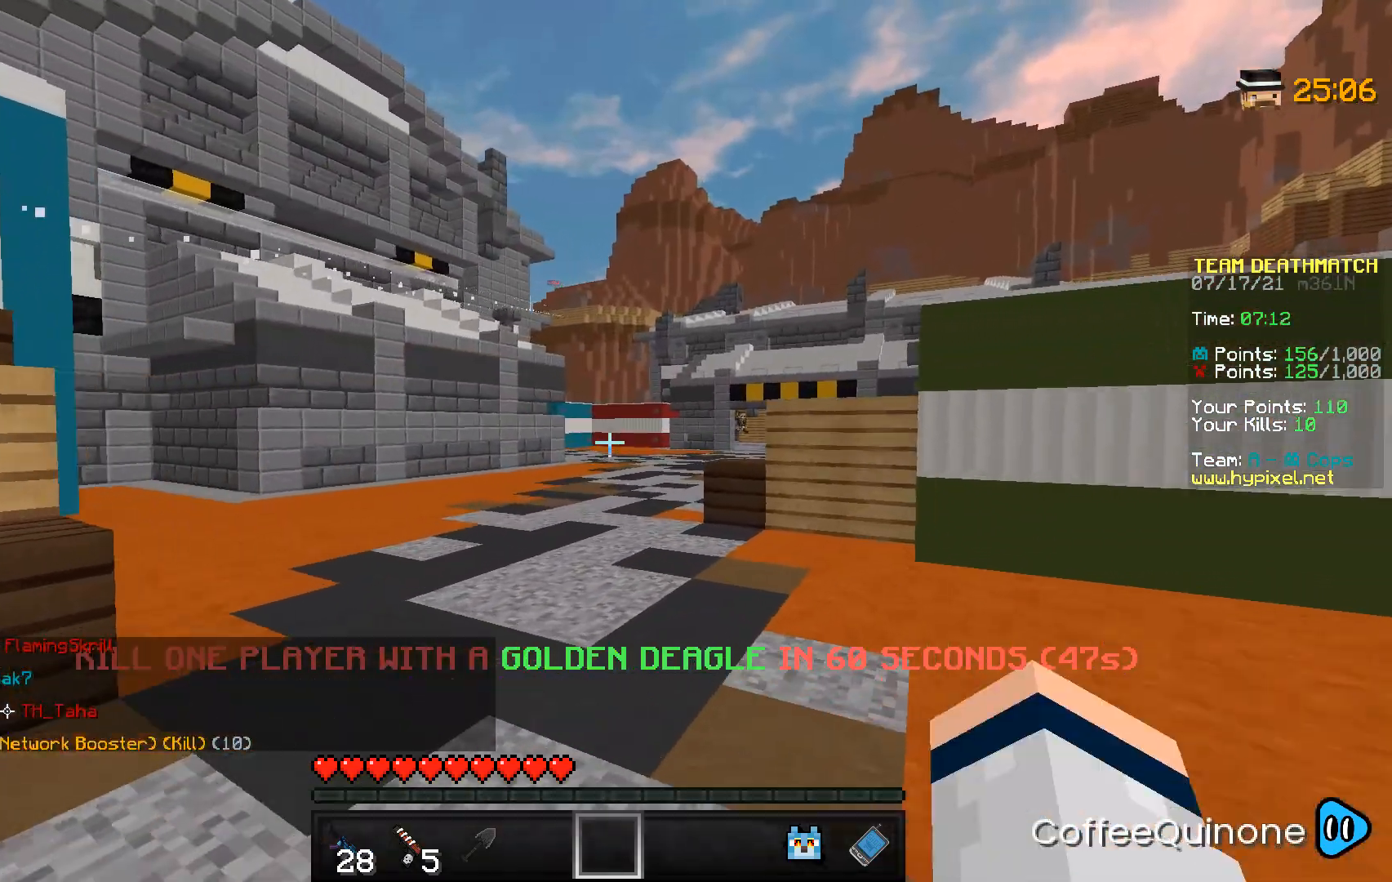
{"keys": ["w"], "mouse": ["left"], "events": [[267, "space", "down"], [367, "mouse_left", "down"], [501, "space", "up"]]}
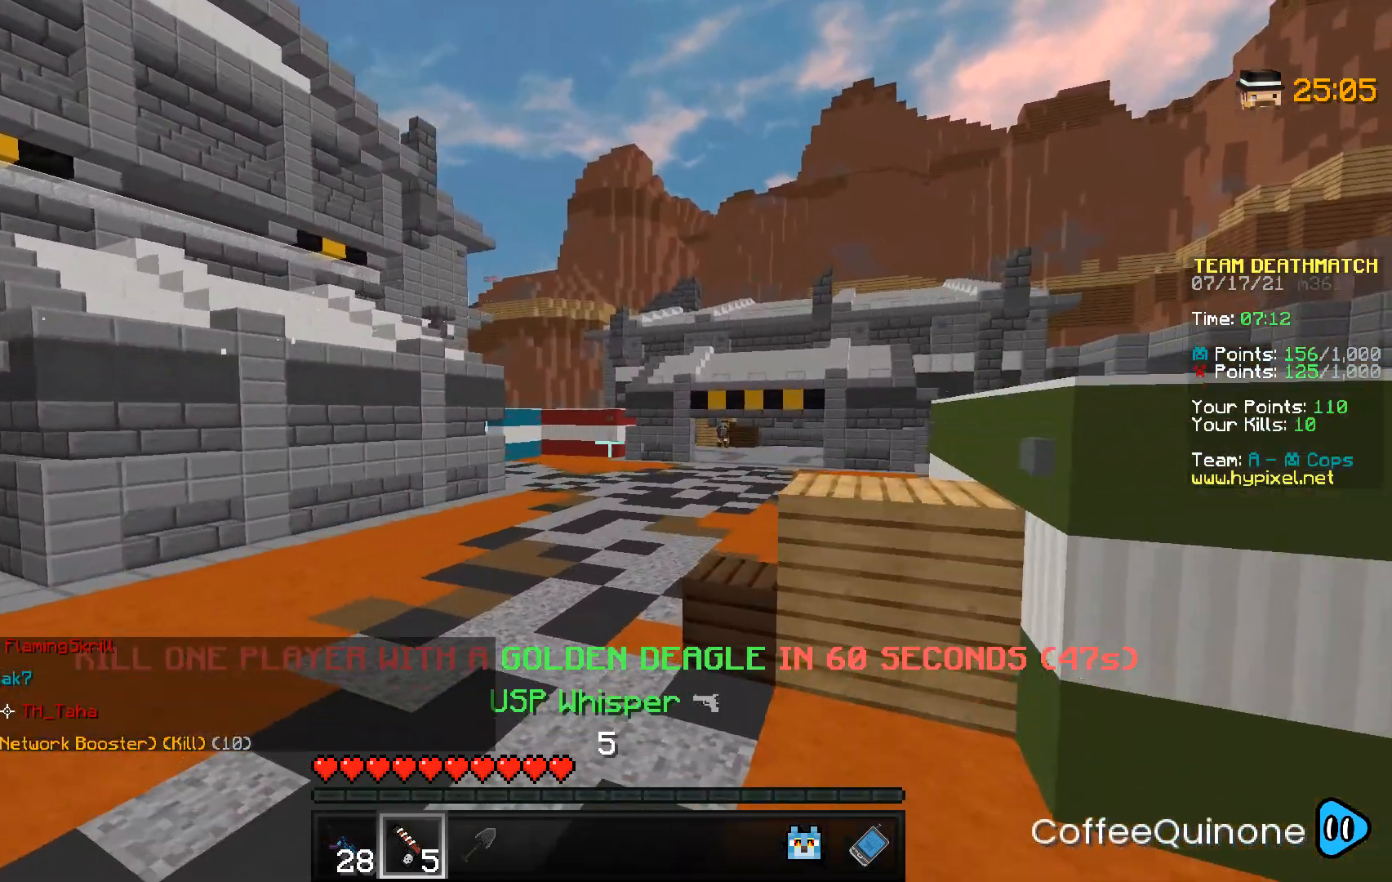
{"keys": ["a", "w"], "mouse": [], "events": [[33, "mouse_left", "up"], [400, "a", "down"]]}
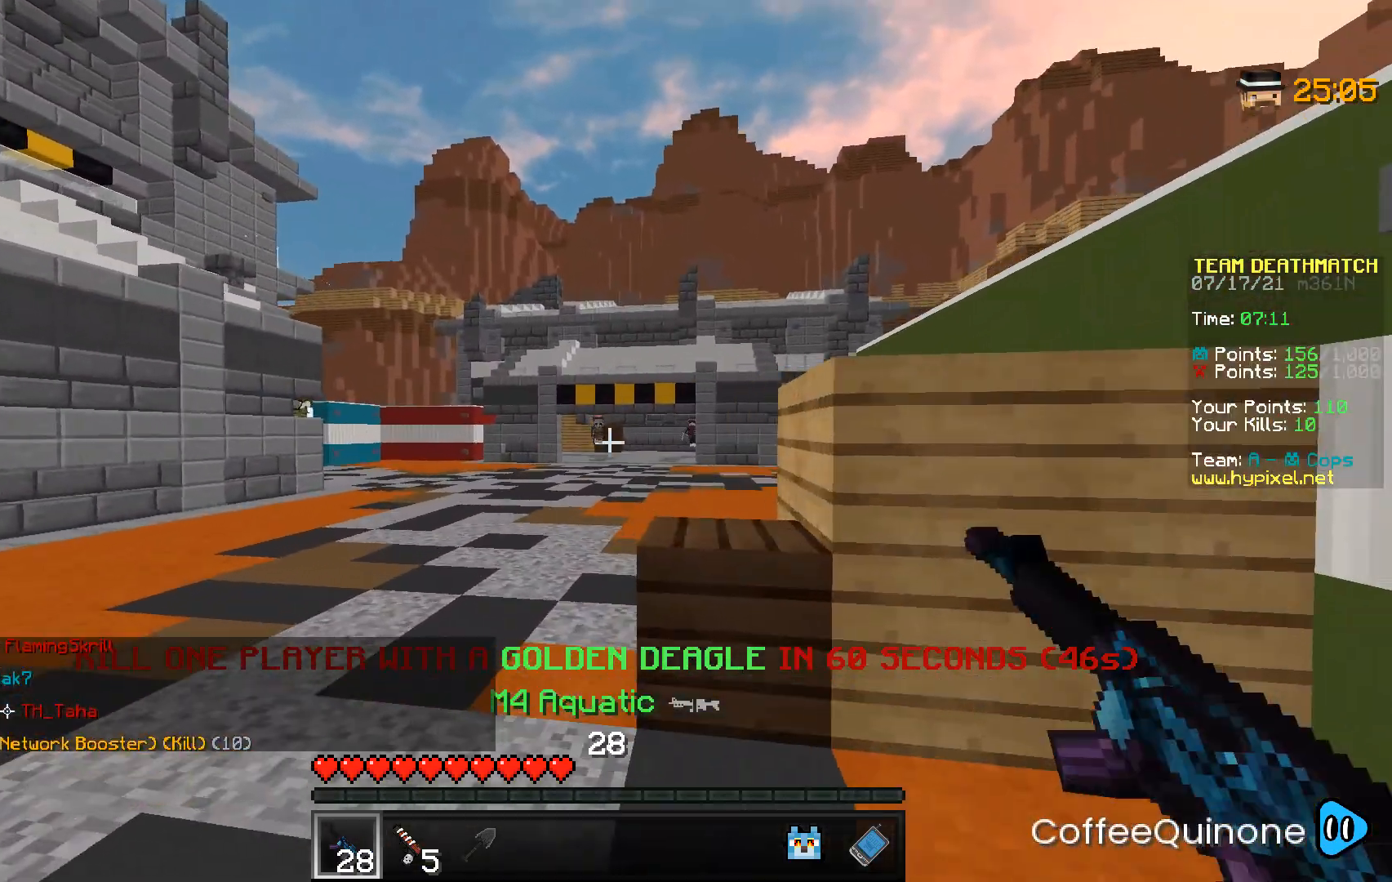
{"keys": ["s"], "mouse": ["right"], "events": [[134, "mouse_right", "down"], [200, "w", "up"], [267, "s", "down"], [367, "a", "up"]]}
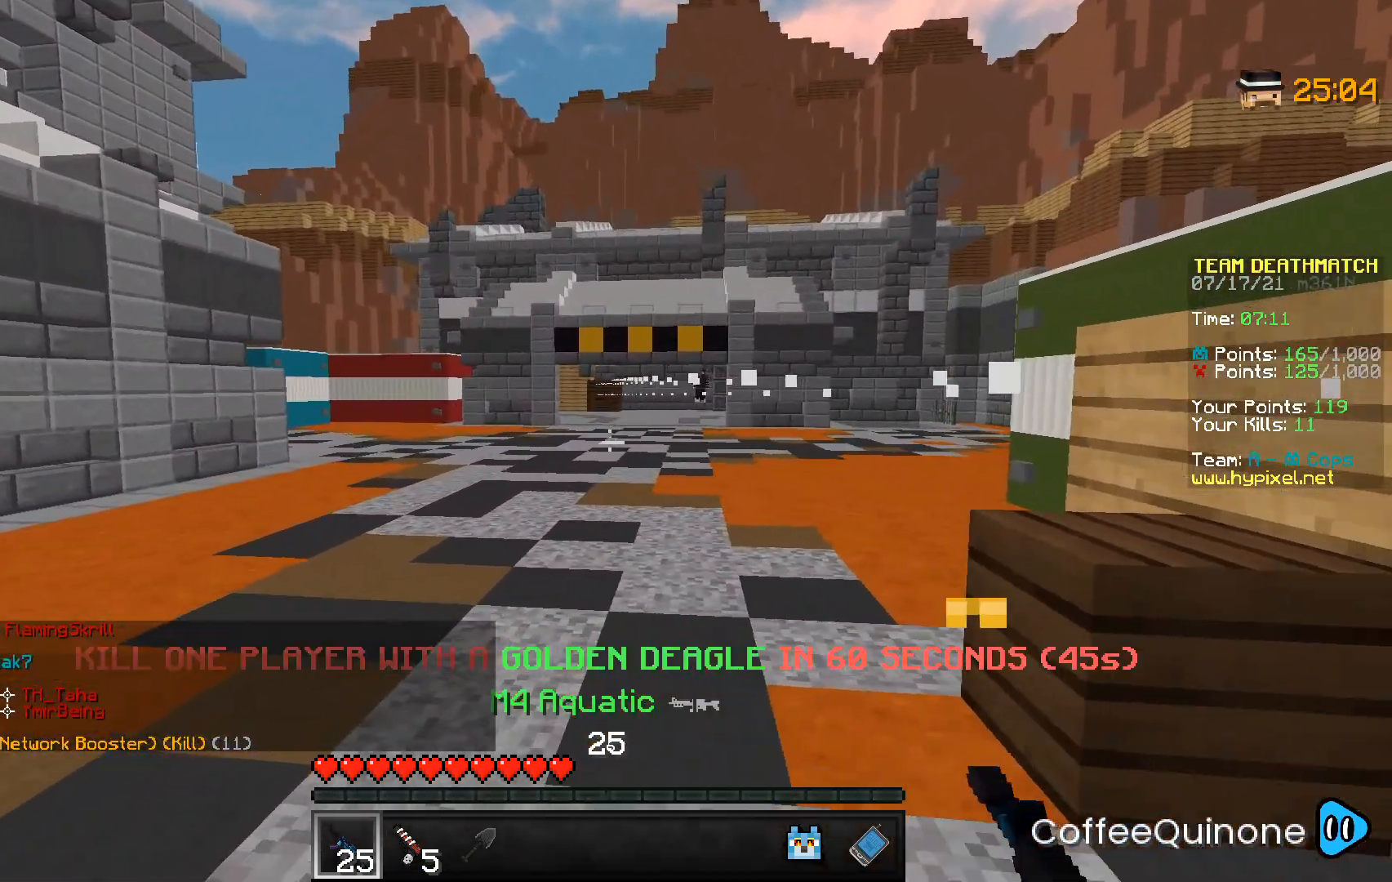
{"keys": ["a"], "mouse": ["right"], "events": [[33, "mouse_right", "up"], [66, "d", "down"], [133, "s", "up"], [300, "a", "down"], [333, "d", "up"], [333, "mouse_right", "down"]]}
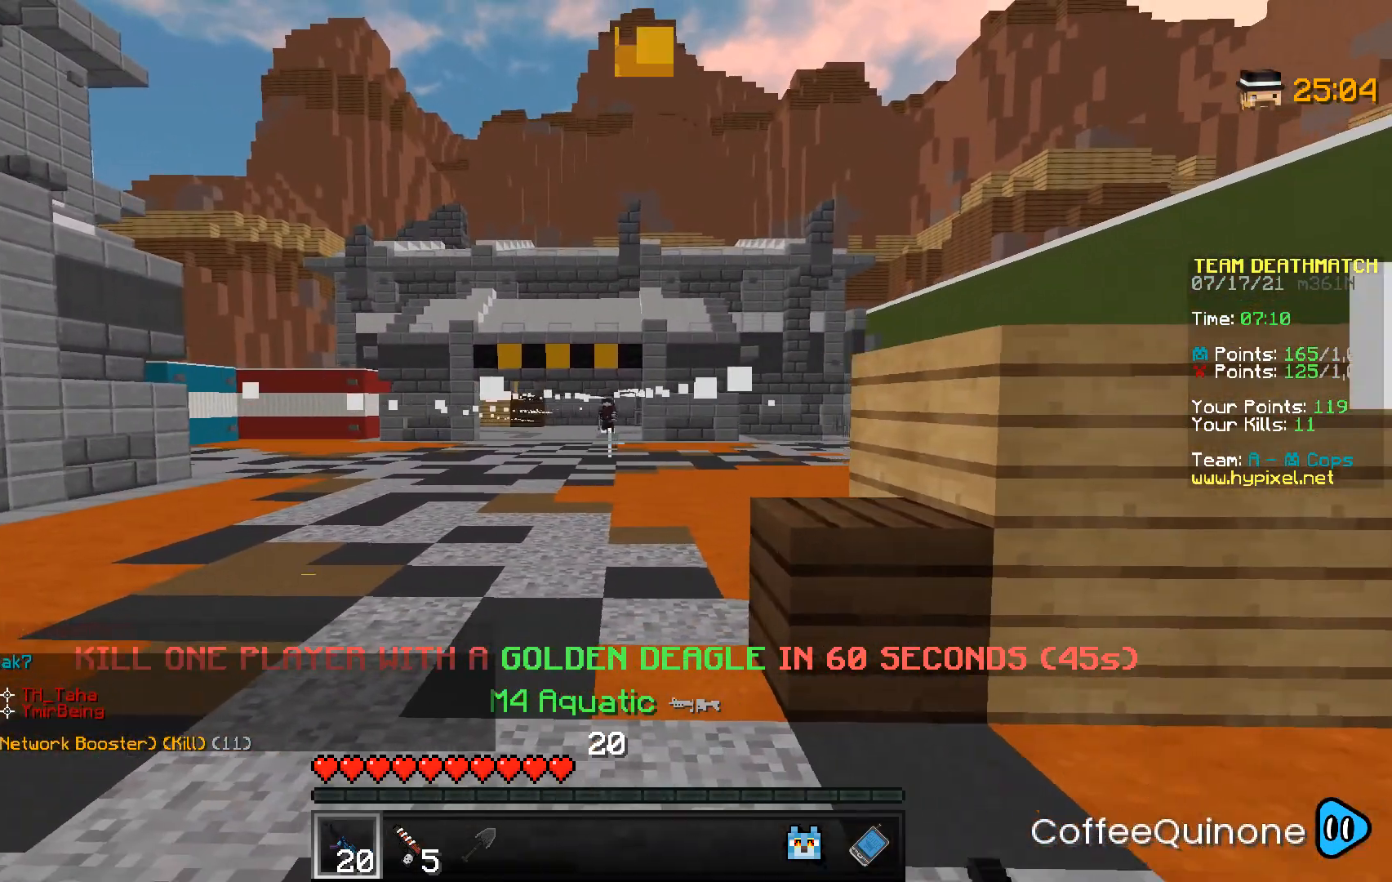
{"keys": [], "mouse": ["right"], "events": [[501, "a", "up"]]}
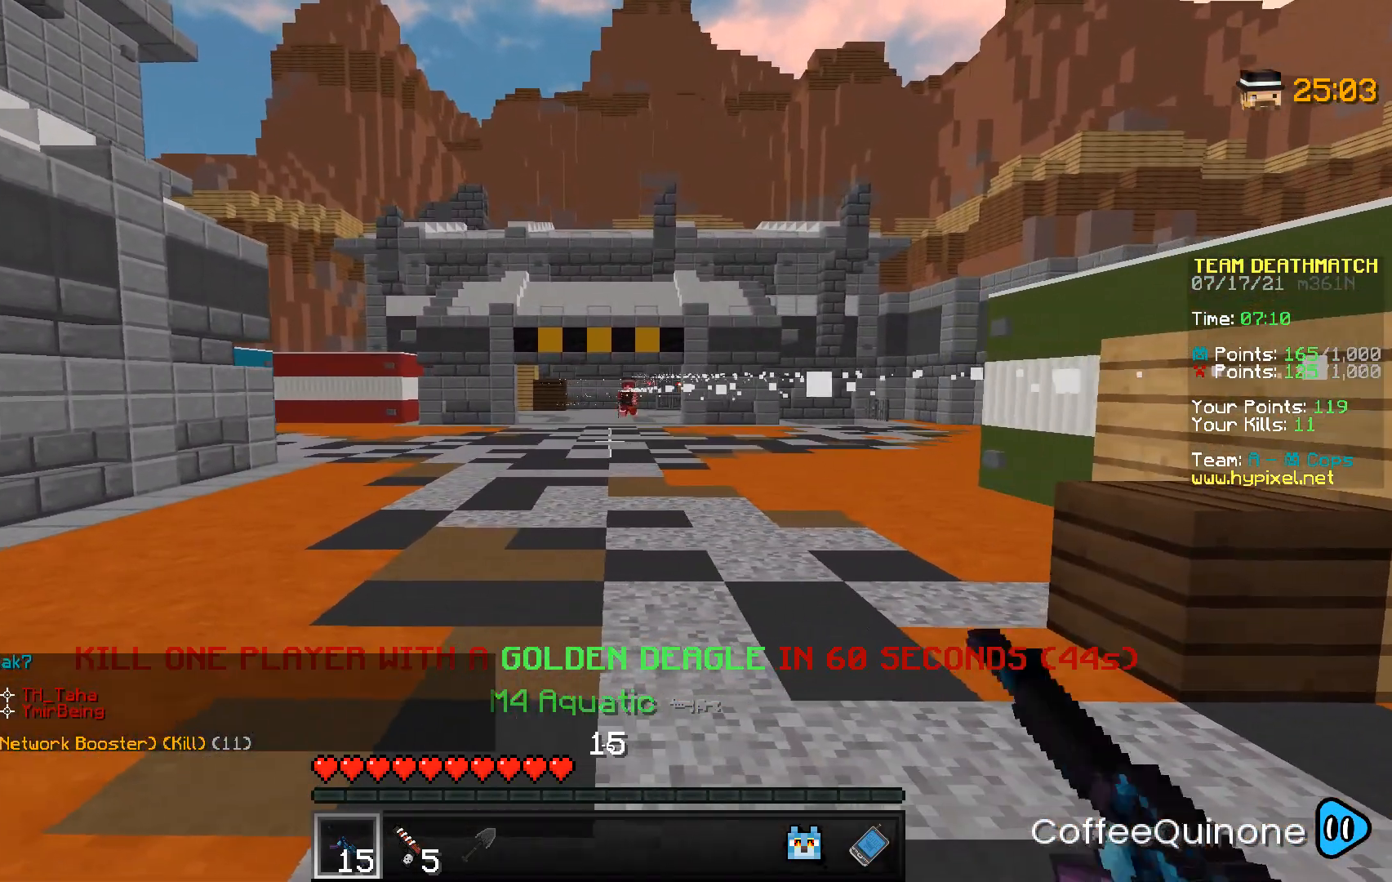
{"keys": ["d", "w"], "mouse": [], "events": [[33, "d", "down"], [200, "w", "down"], [267, "mouse_right", "up"]]}
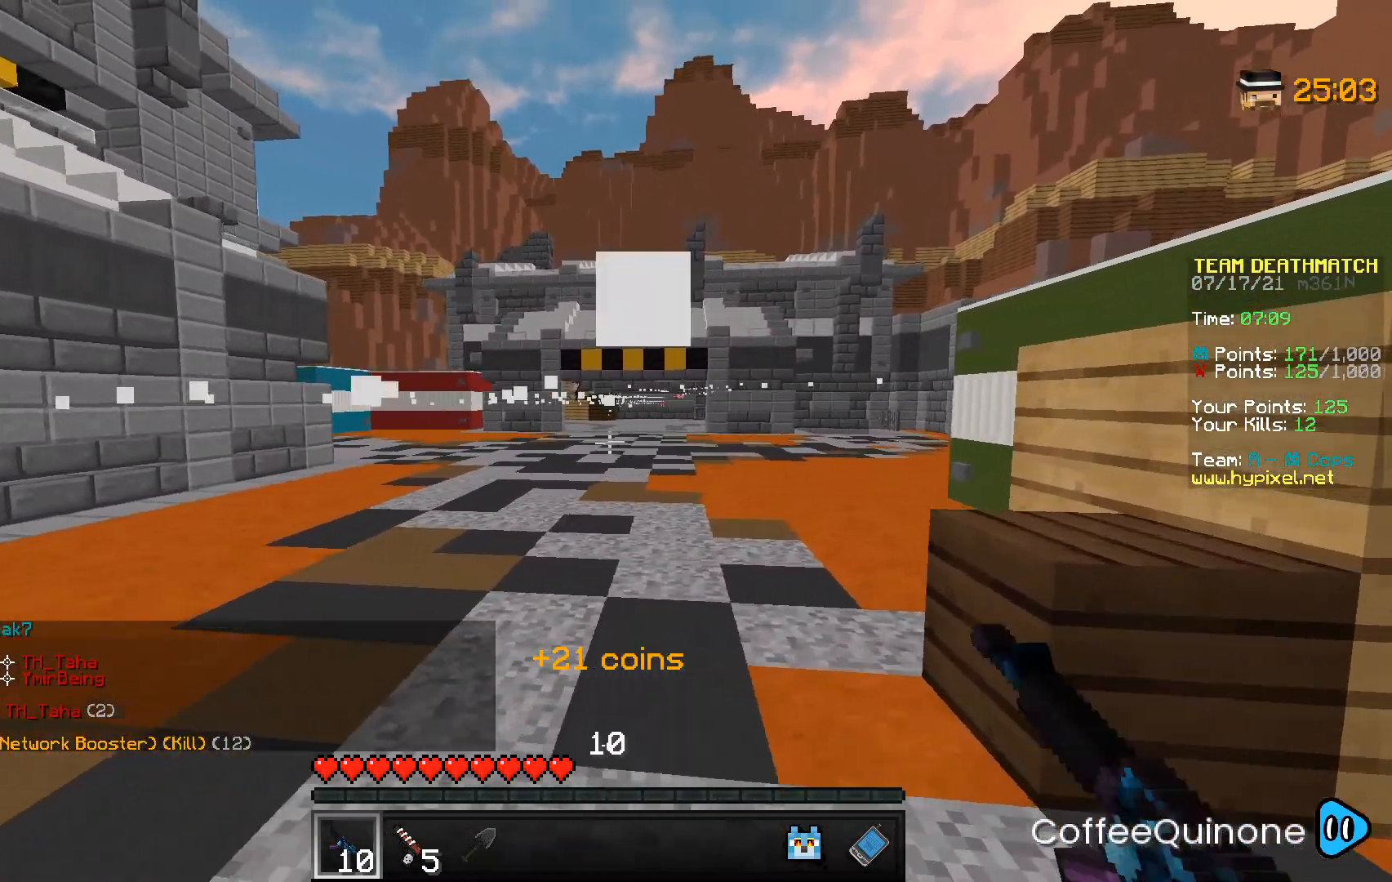
{"keys": ["d", "space", "w"], "mouse": [], "events": [[100, "space", "down"], [300, "space", "up"], [467, "space", "down"]]}
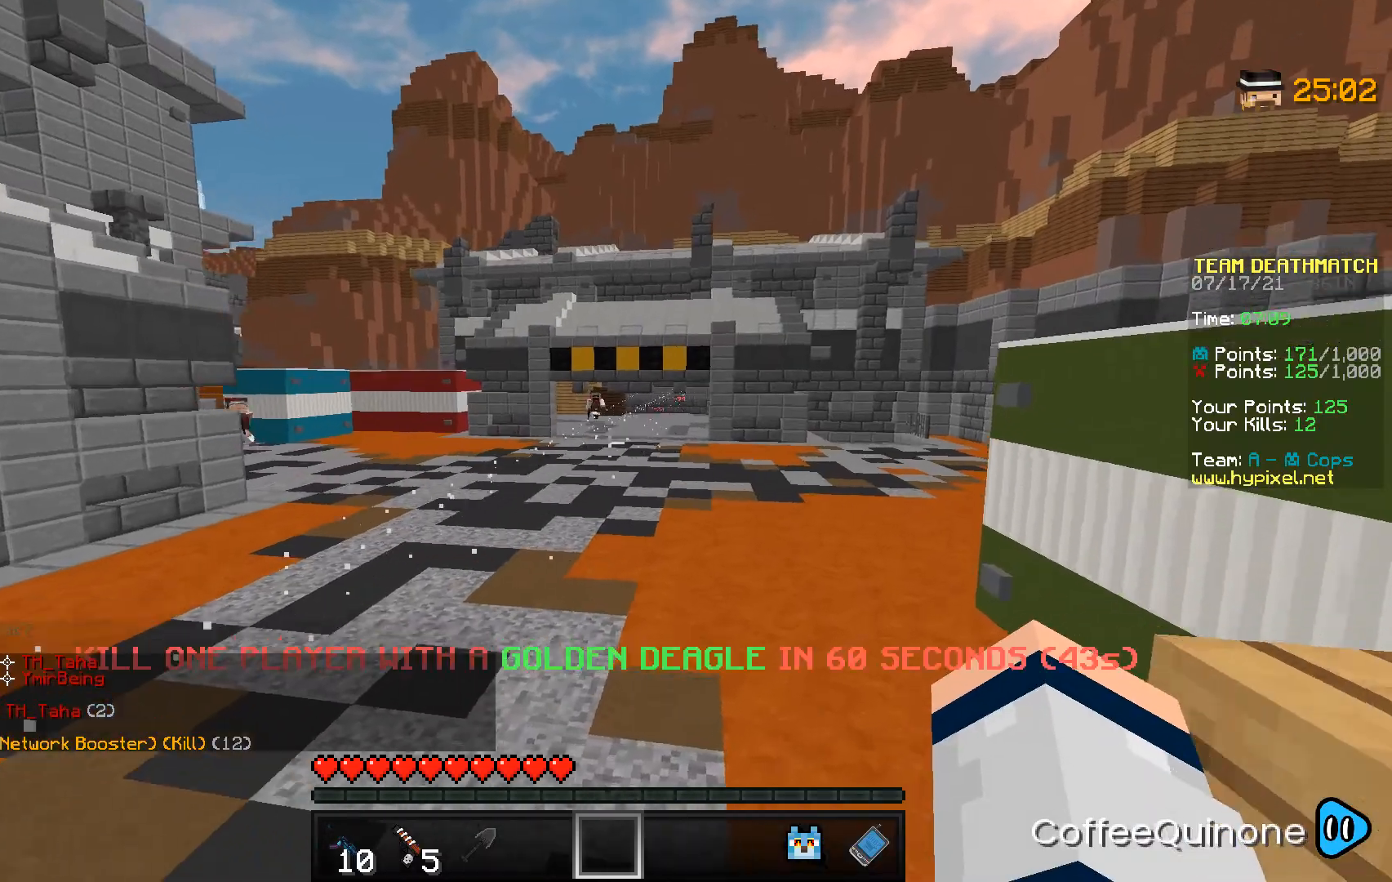
{"keys": ["d"], "mouse": [], "events": [[300, "space", "up"], [333, "w", "up"]]}
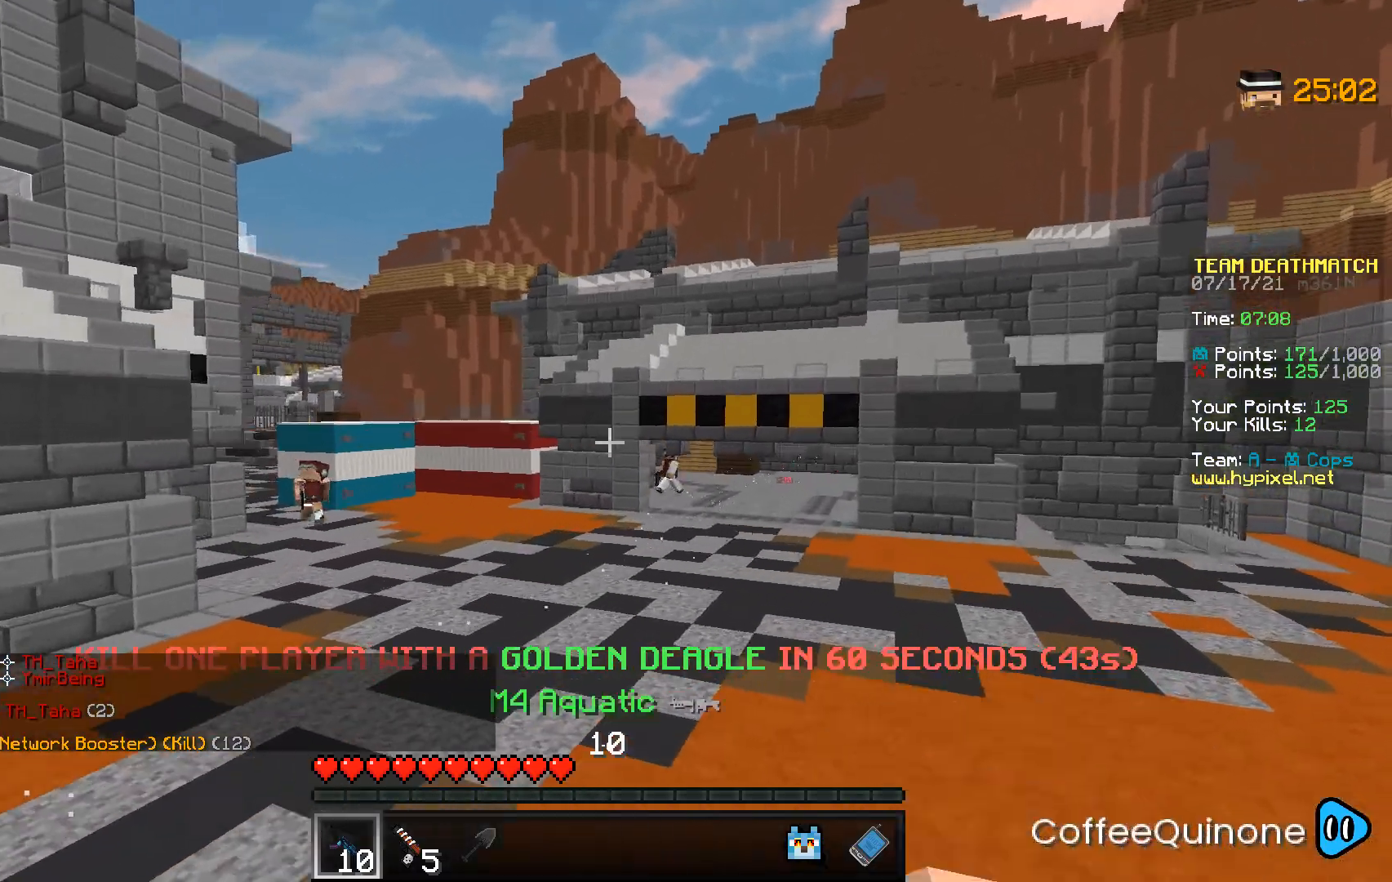
{"keys": ["a"], "mouse": ["right"], "events": [[200, "a", "down"], [267, "d", "up"], [300, "mouse_right", "down"]]}